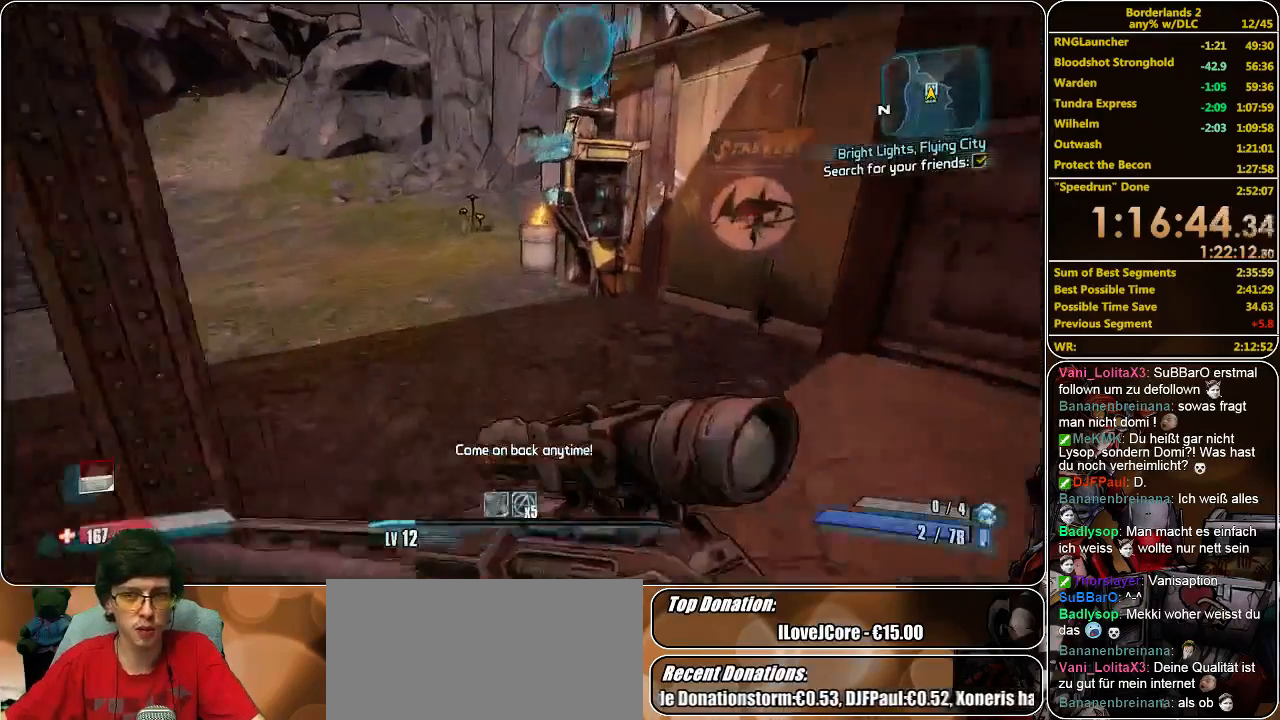
Gameplay with keyboard and mouse; each line is a JSON object with the keys and mouse buttons held at the frame after it. "events" lists presses ("down") and releases ("up") of "a", "alt", "c", "ctrl", "d", "e", "f", "q", "r", "s", "shift", "space", "tab", "v", "w", "x", "z", "mouse_left", "mouse_middle", "mouse_right", "mouse_wheel_up" and "mouse_wheel_down" between this image and that frame as [ms after this image, input, new state], when the widget could be followed in between. "mouse_left", "mouse_middle", "mouse_right", "mouse_wheel_up", "mouse_wheel_down" = the "left", "middle", "right", "wheel_up", "wheel_down" buttons of the "mouse" list. No other keys are recorded. Mouse movement is not recorded.
{"keys": ["a", "shift", "w"], "mouse": [], "events": [[133, "a", "down"]]}
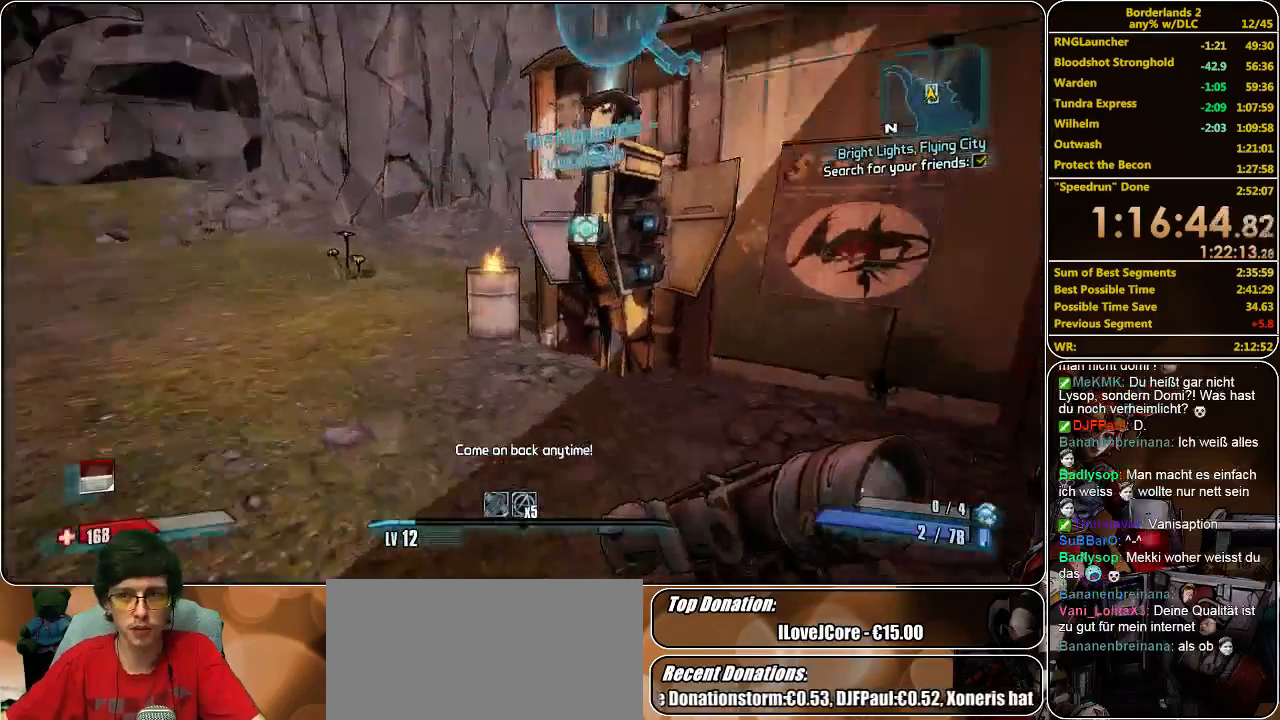
{"keys": ["w"], "mouse": [], "events": [[100, "a", "up"], [167, "shift", "up"], [167, "w", "up"], [500, "w", "down"]]}
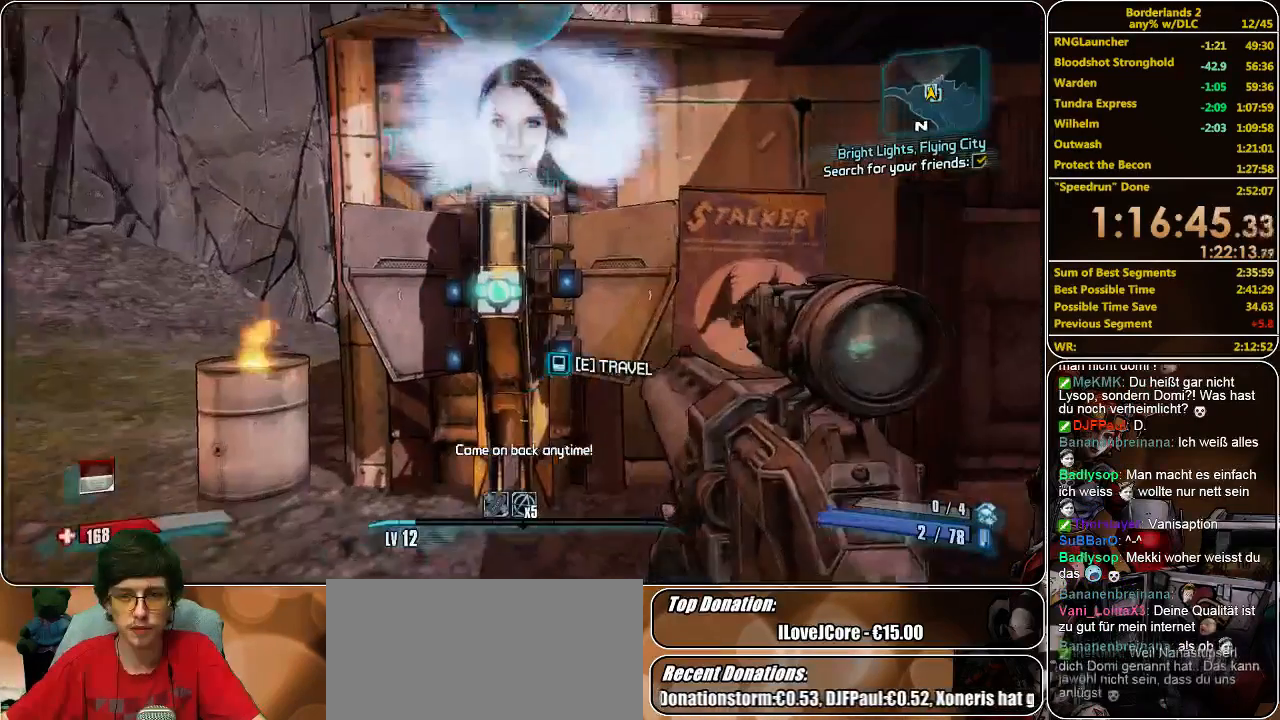
{"keys": [], "mouse": [], "events": [[167, "w", "up"], [367, "a", "down"], [433, "a", "up"]]}
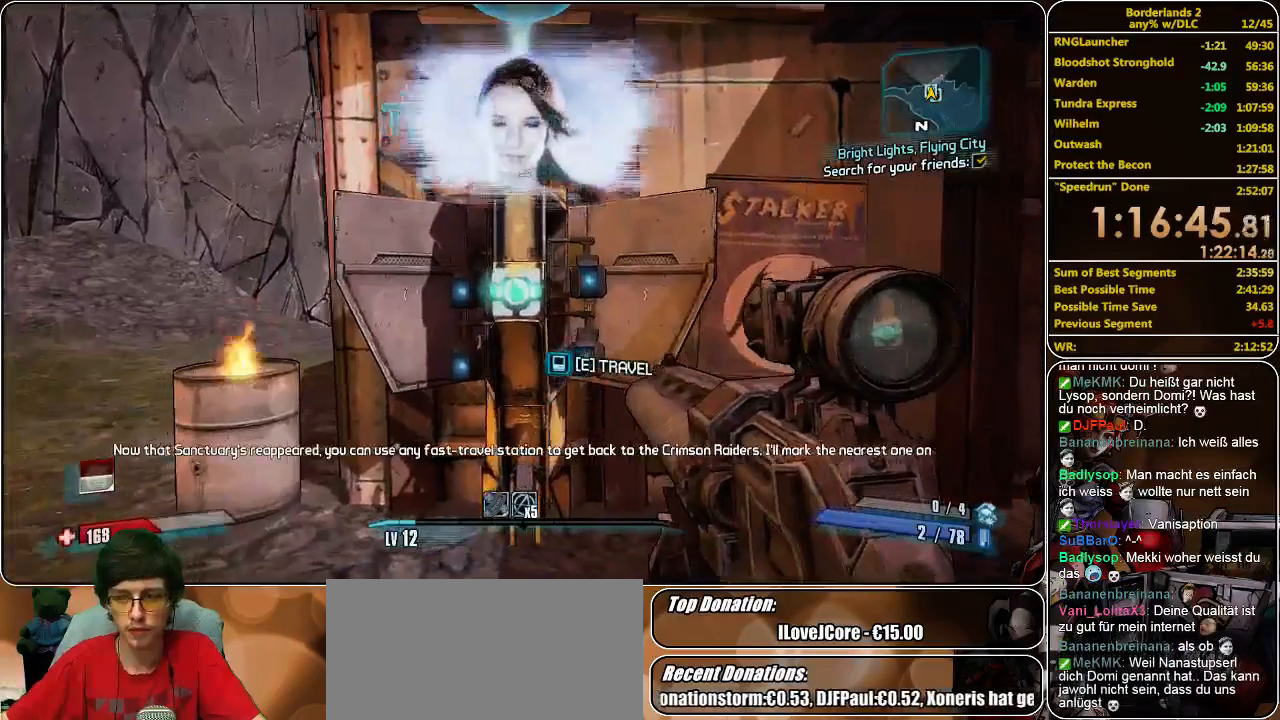
{"keys": [], "mouse": [], "events": [[100, "w", "down"], [233, "w", "up"]]}
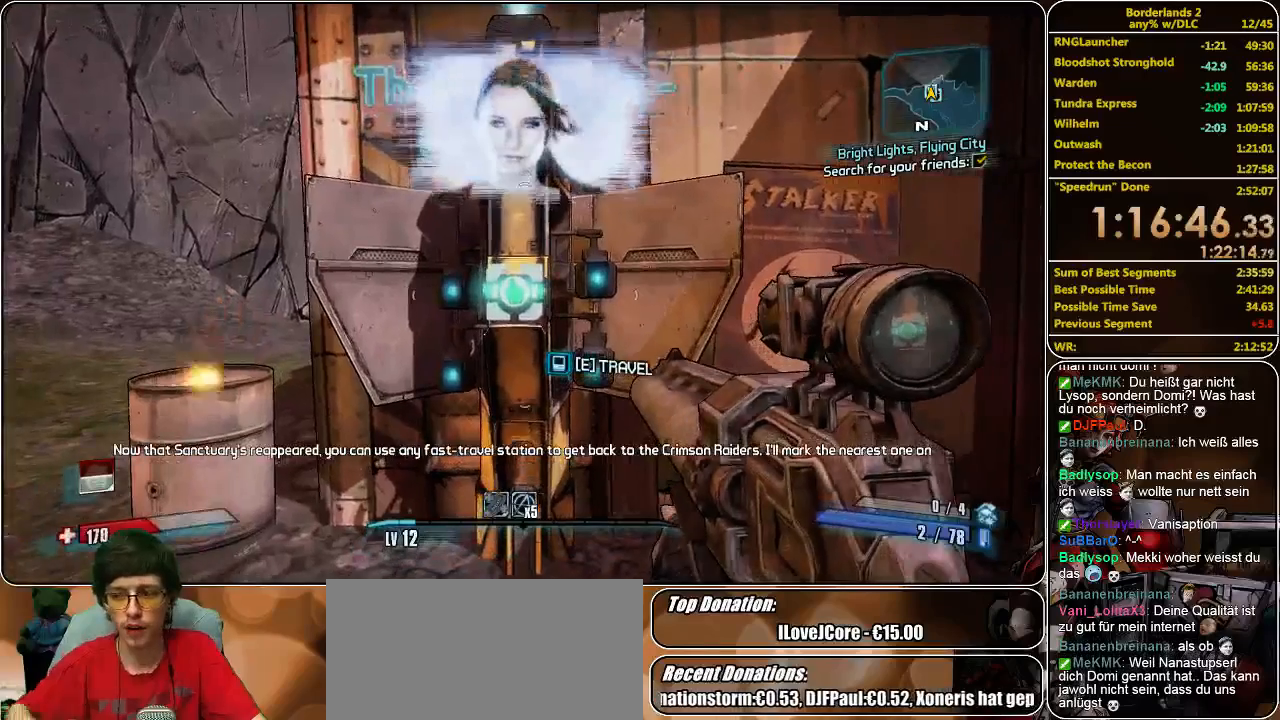
{"keys": [], "mouse": [], "events": []}
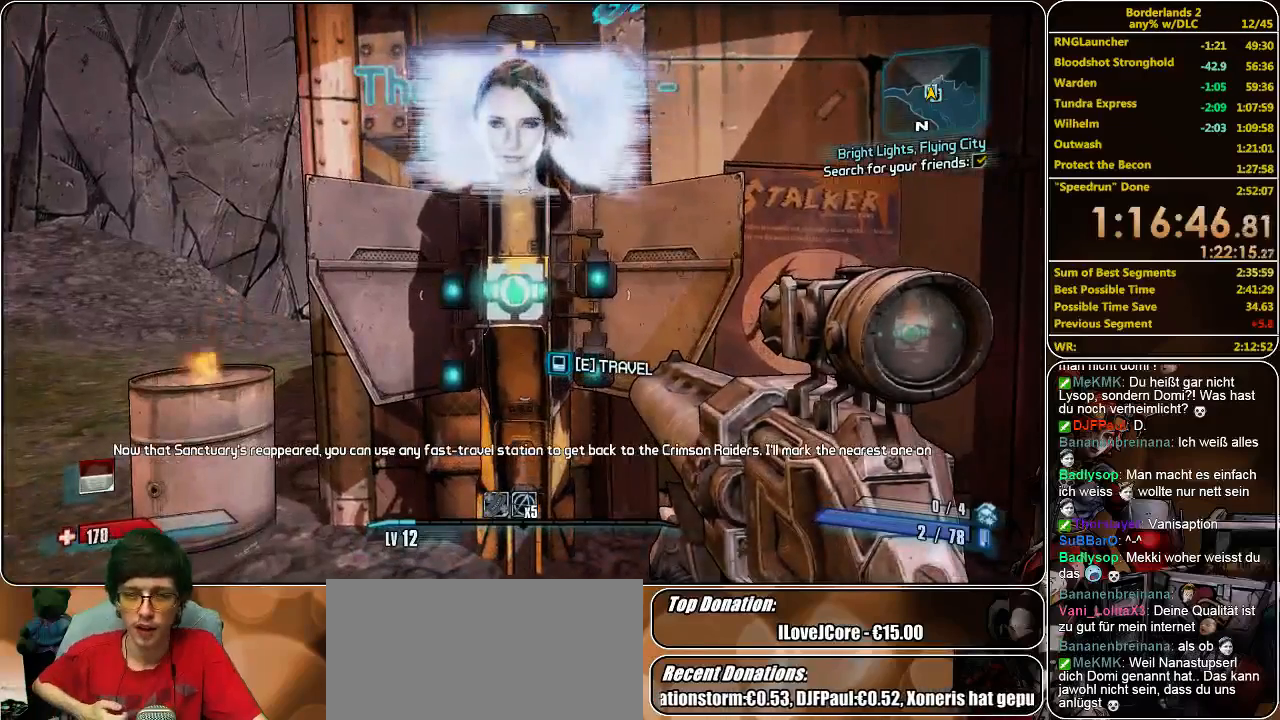
{"keys": [], "mouse": [], "events": [[400, "w", "down"], [500, "w", "up"]]}
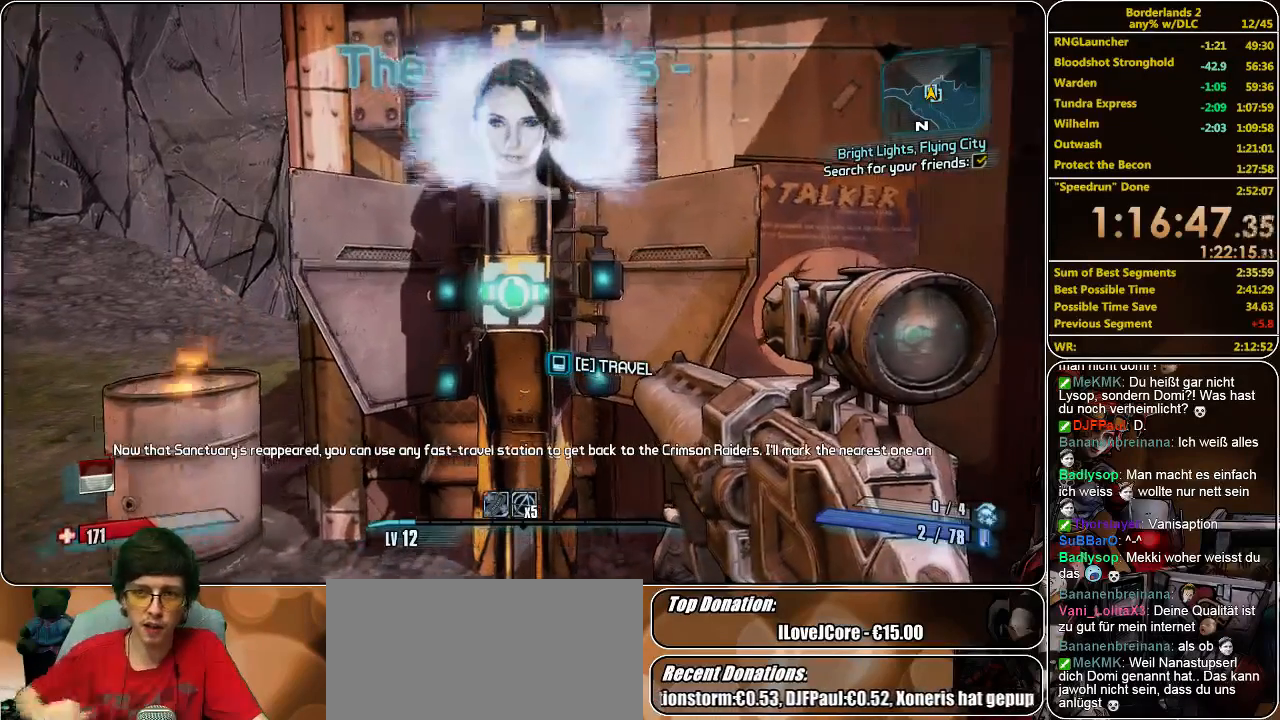
{"keys": [], "mouse": [], "events": []}
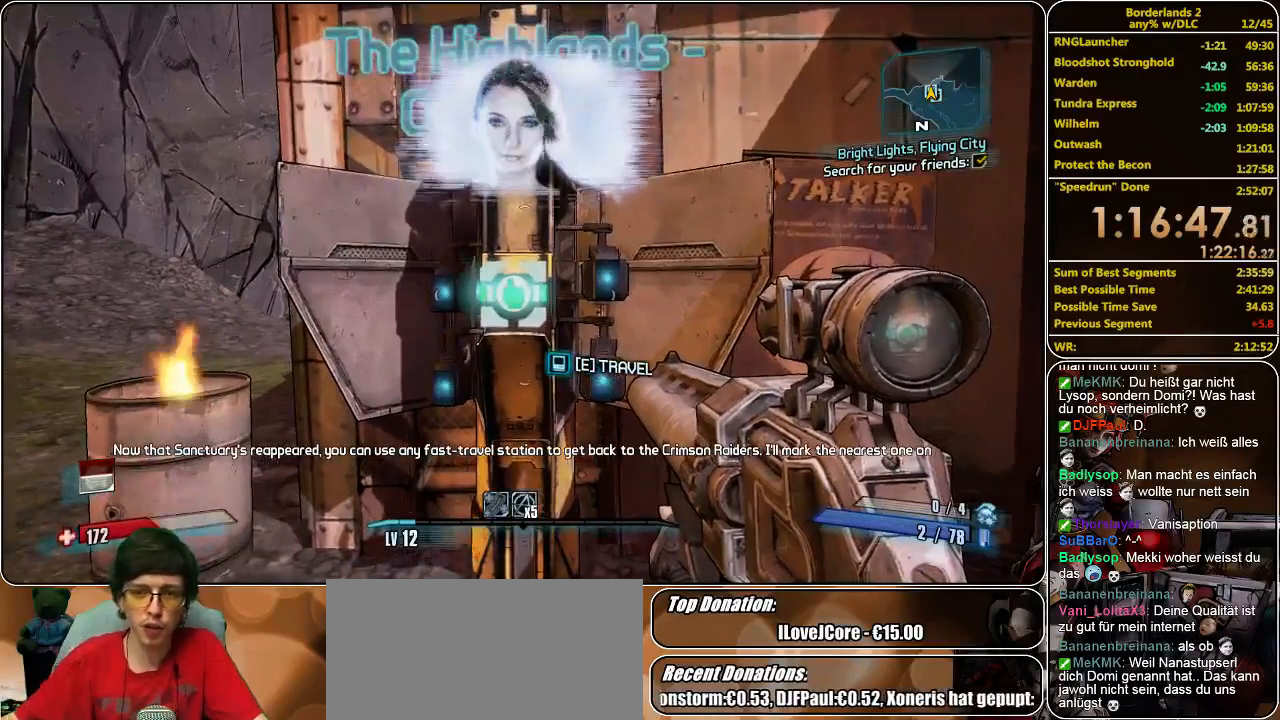
{"keys": [], "mouse": [], "events": []}
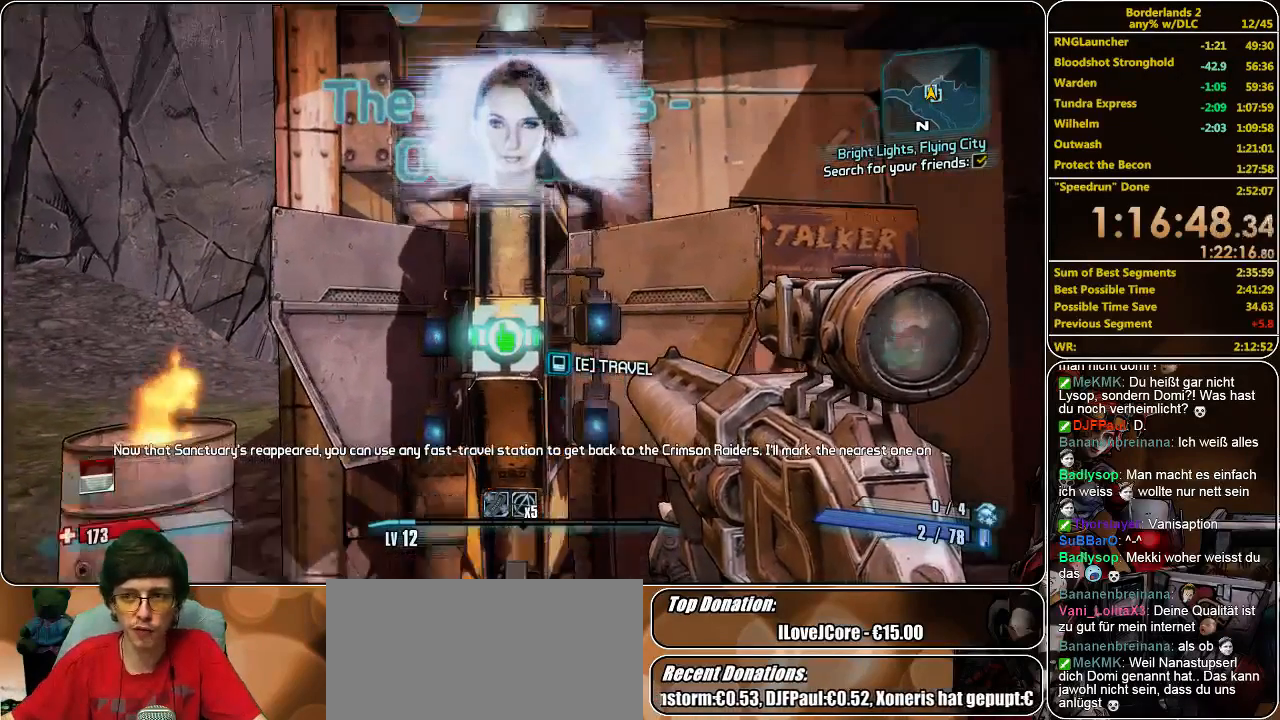
{"keys": [], "mouse": [], "events": [[333, "w", "down"], [400, "w", "up"]]}
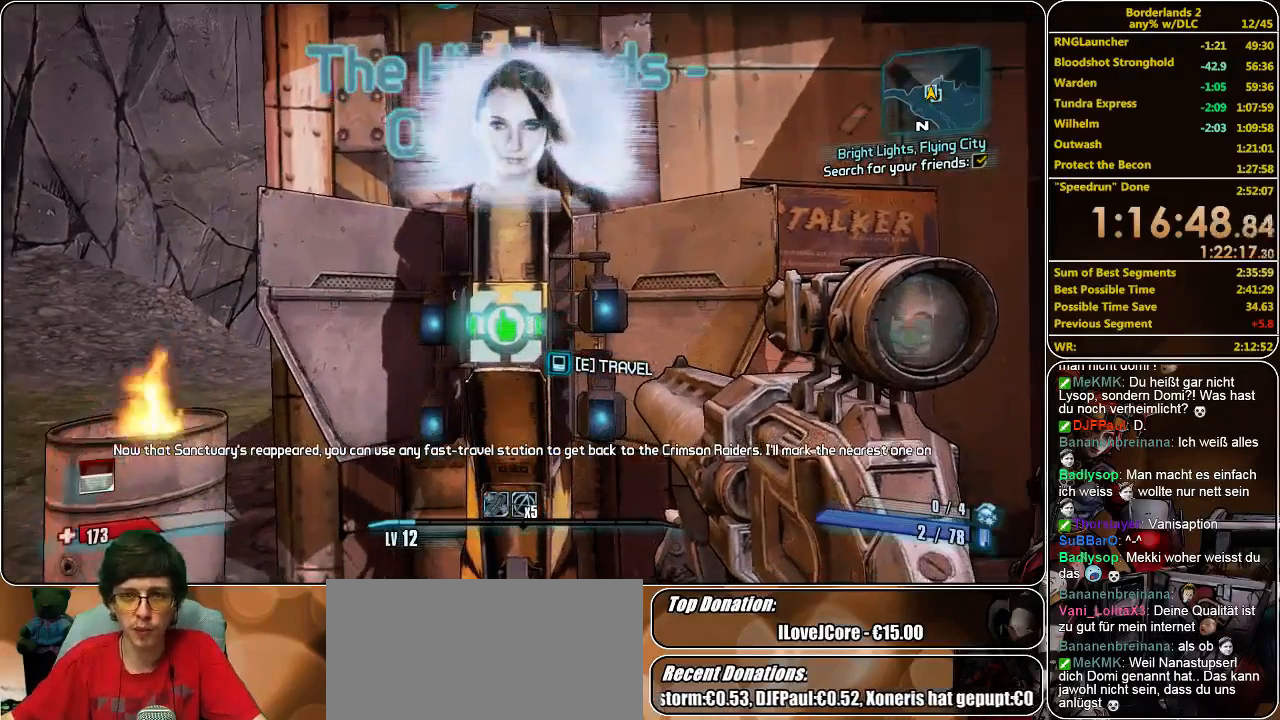
{"keys": [], "mouse": [], "events": []}
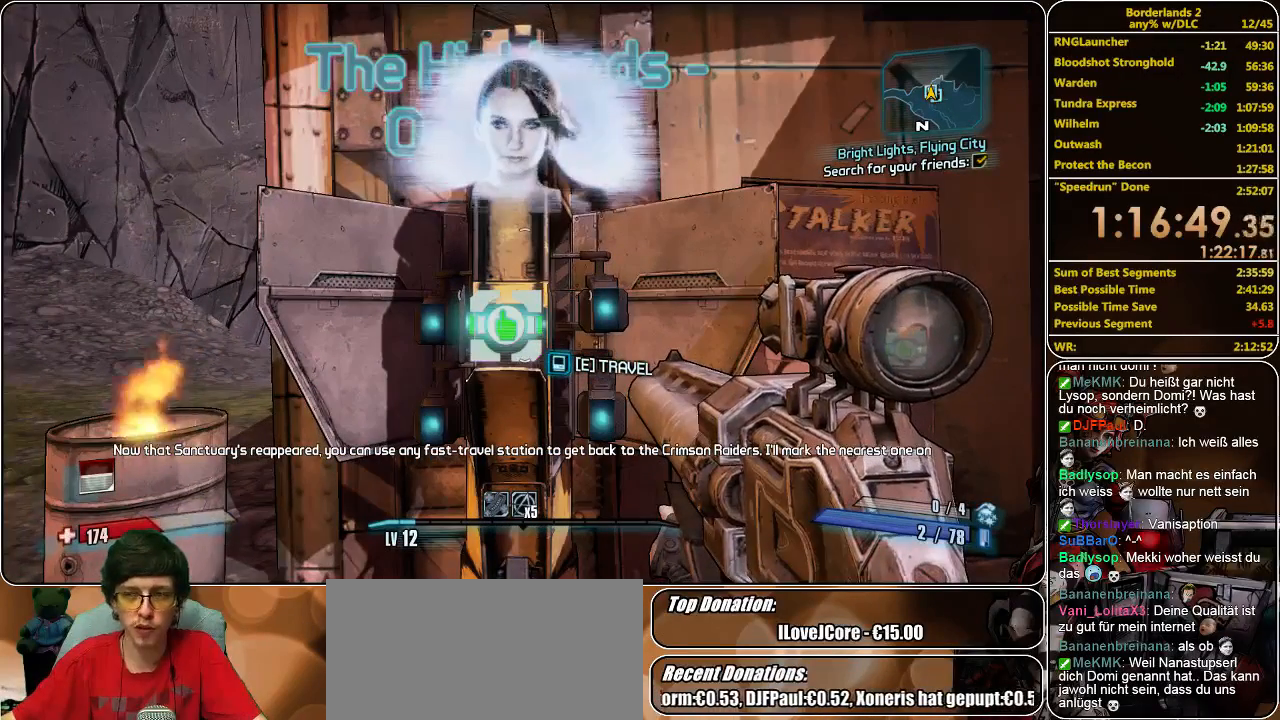
{"keys": [], "mouse": [], "events": []}
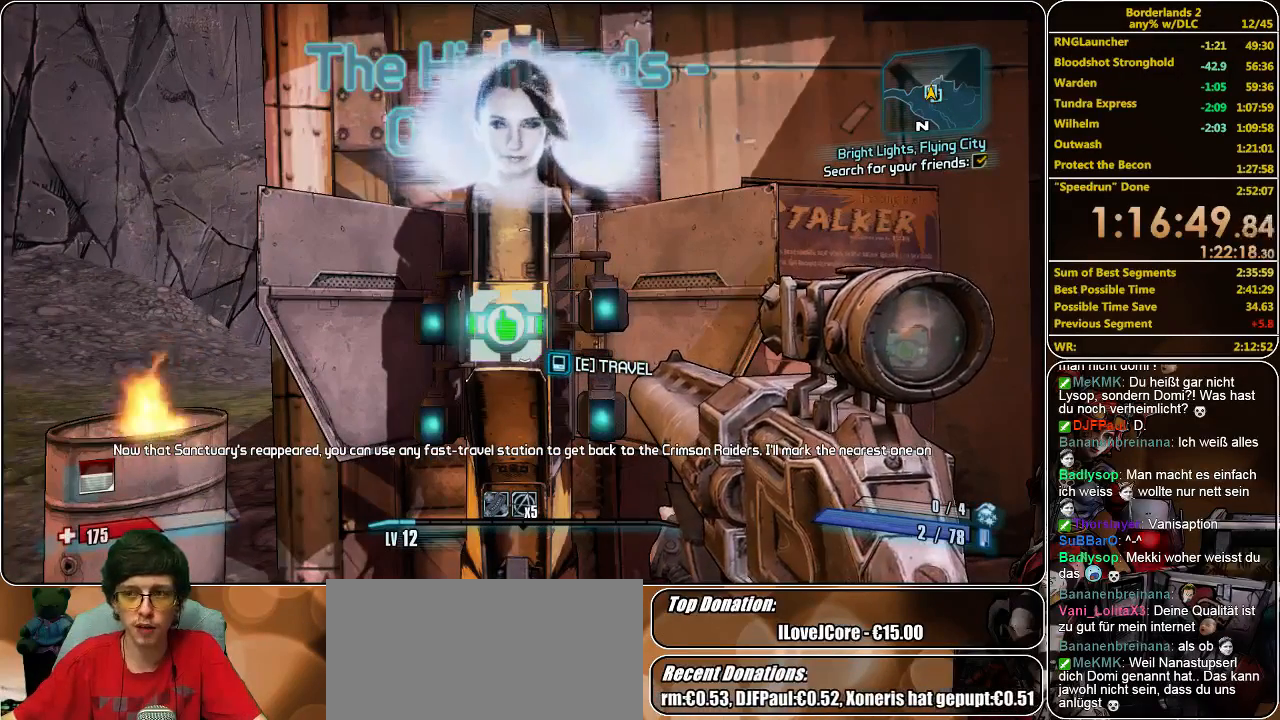
{"keys": [], "mouse": [], "events": []}
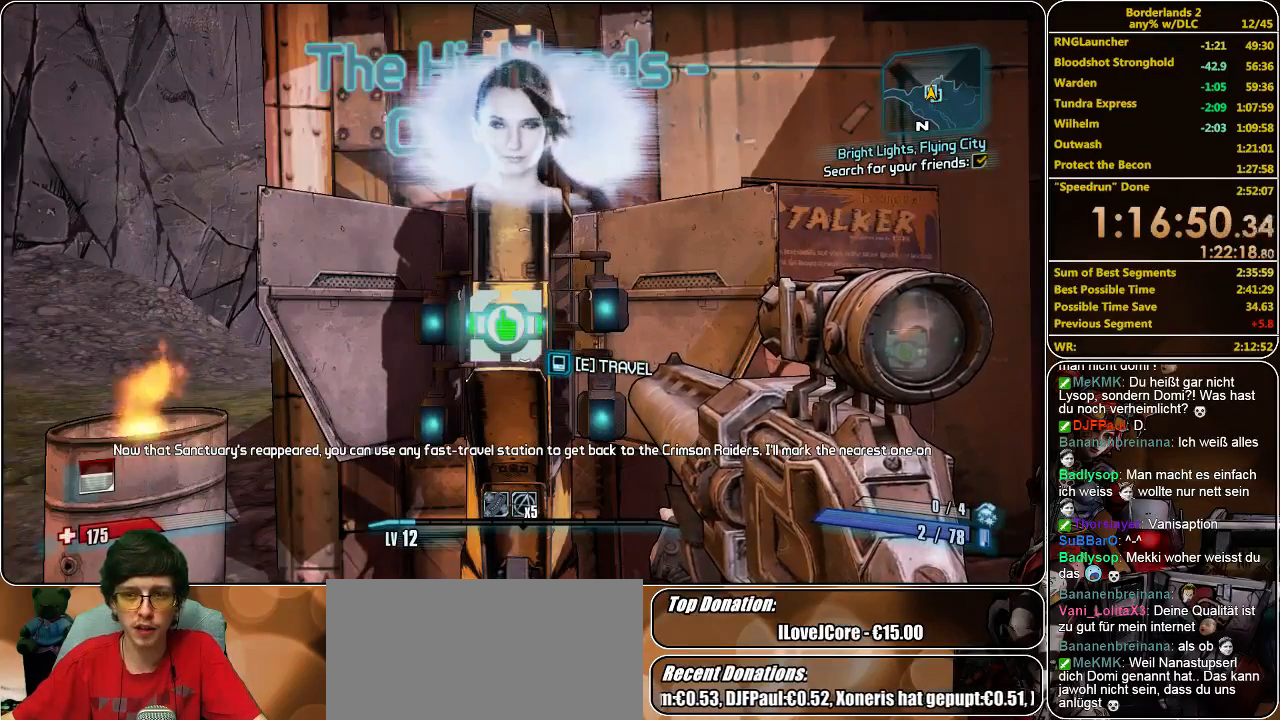
{"keys": [], "mouse": [], "events": []}
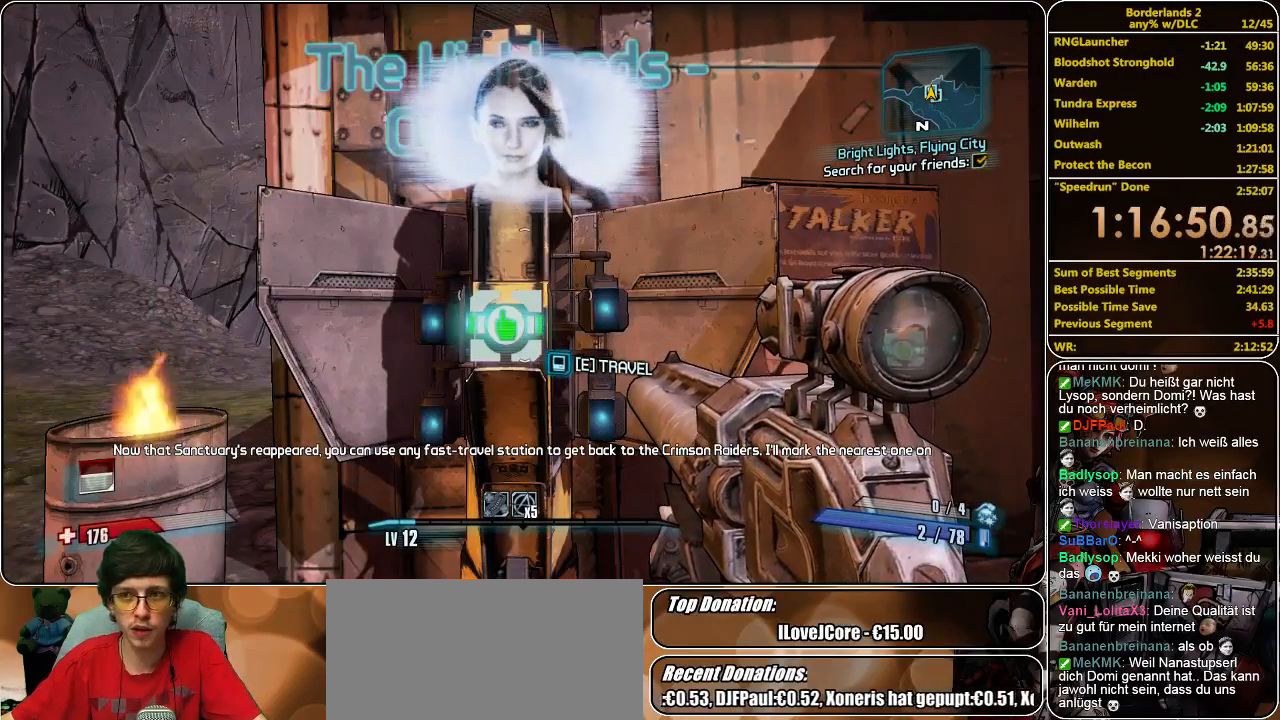
{"keys": [], "mouse": [], "events": []}
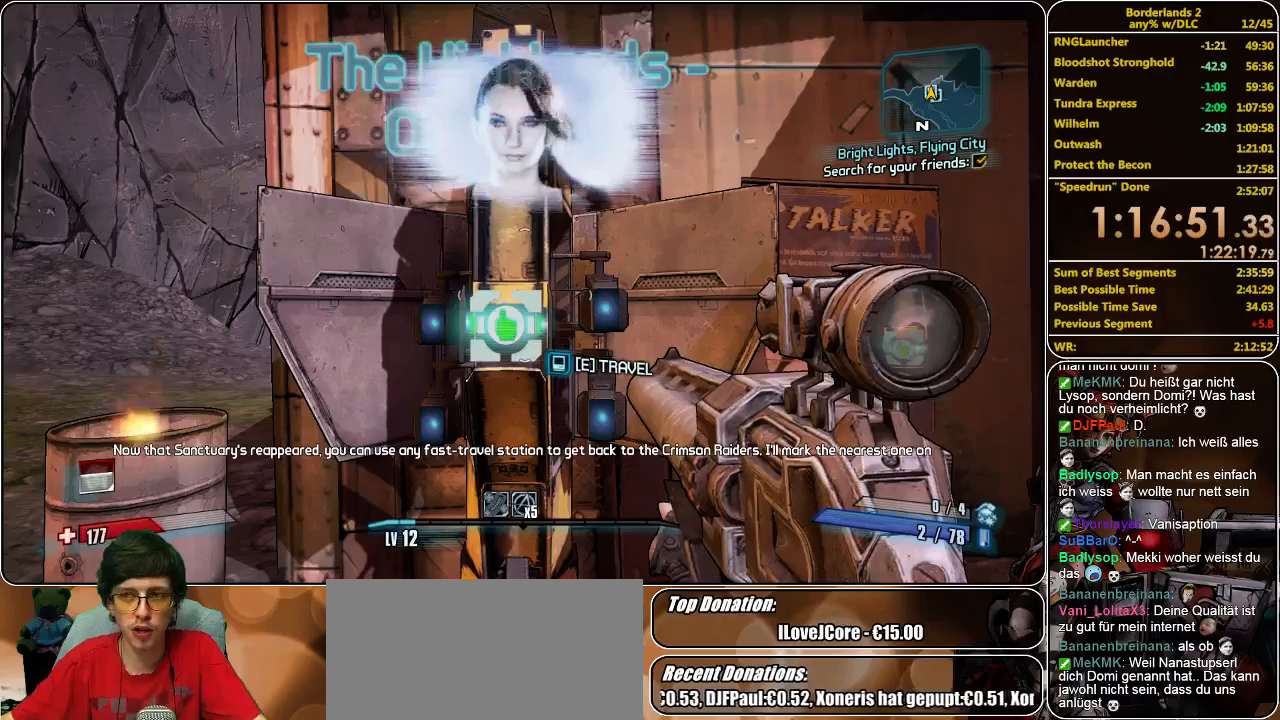
{"keys": [], "mouse": [], "events": []}
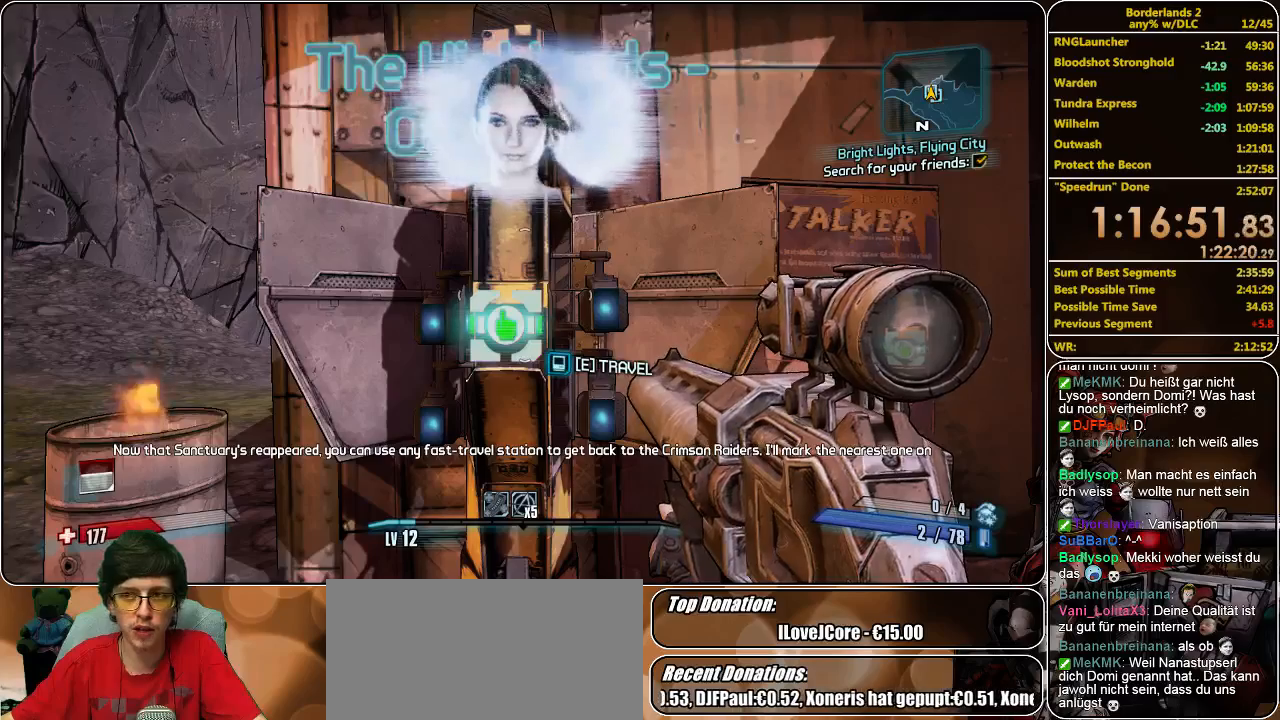
{"keys": [], "mouse": [], "events": []}
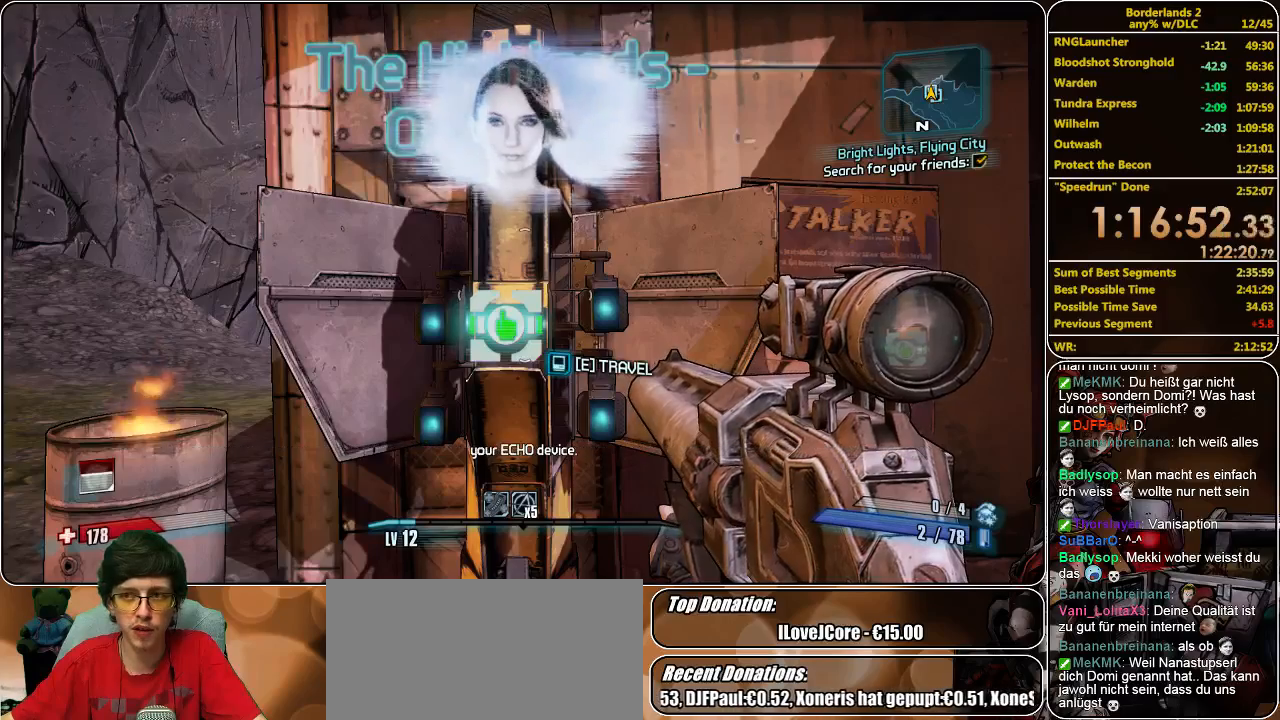
{"keys": [], "mouse": [], "events": []}
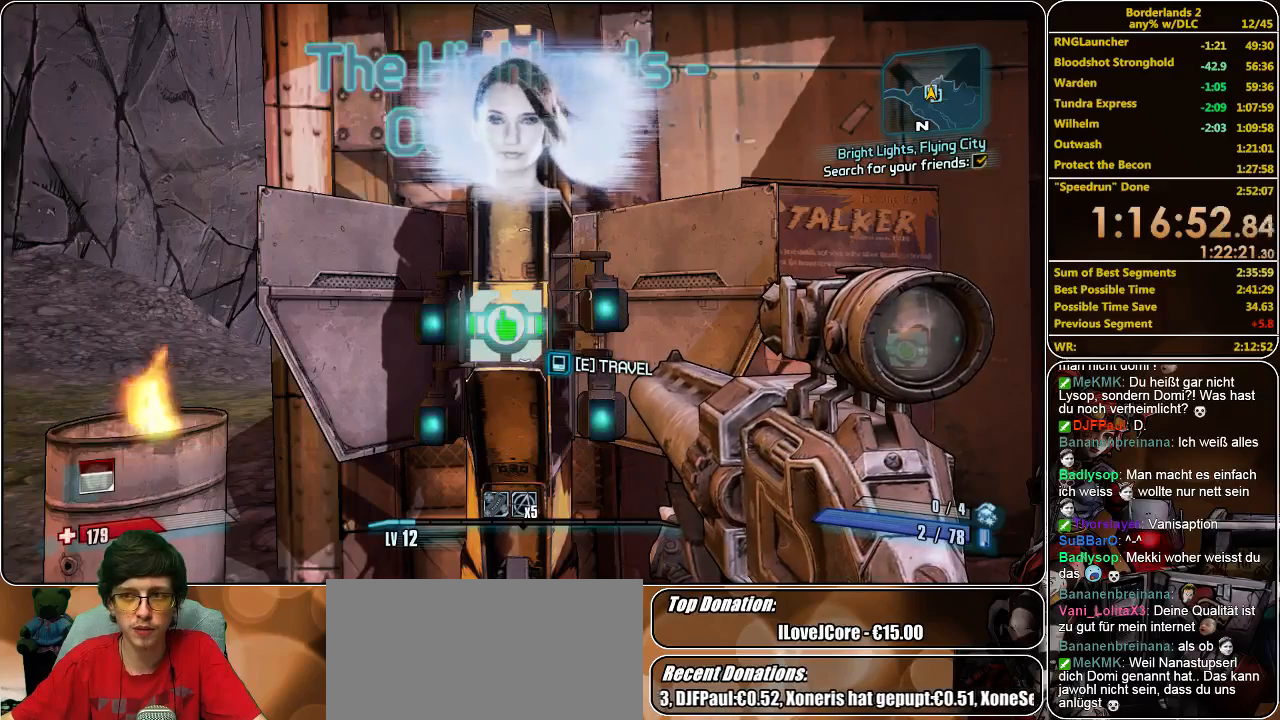
{"keys": [], "mouse": [], "events": [[267, "e", "down"], [367, "e", "up"]]}
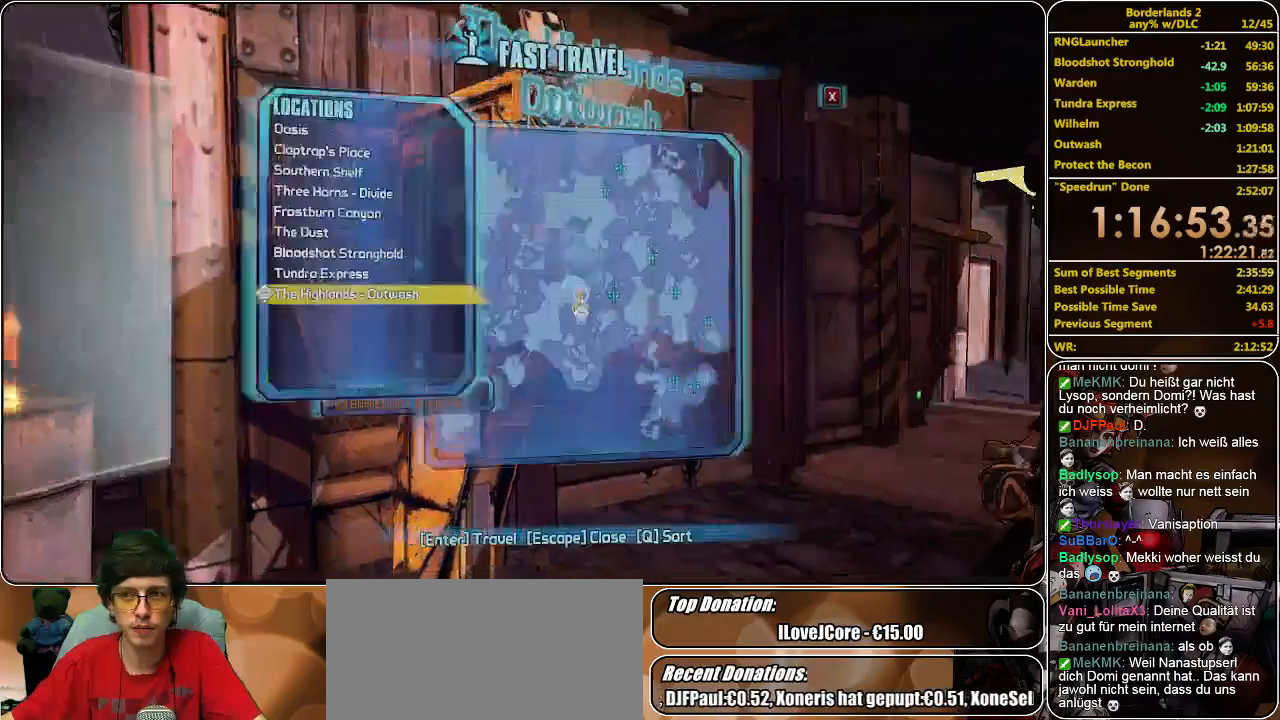
{"keys": [], "mouse": [], "events": []}
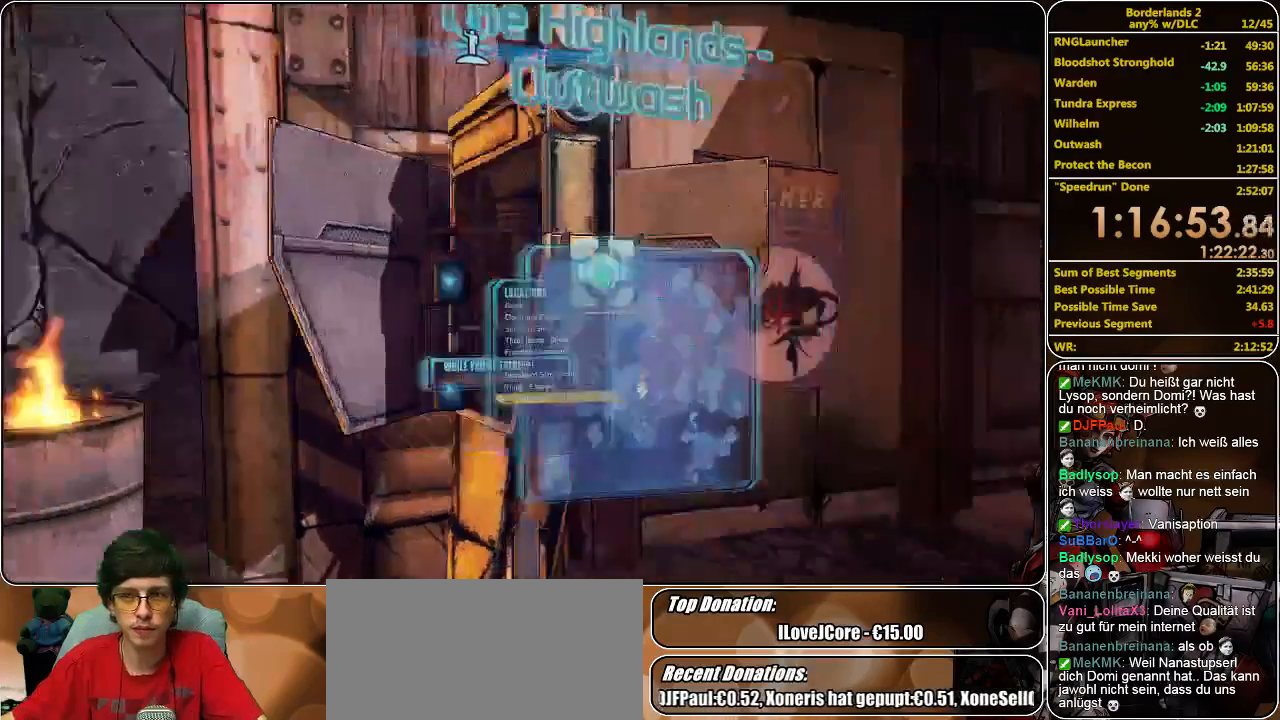
{"keys": ["shift", "w"], "mouse": [], "events": [[267, "w", "down"], [367, "shift", "down"]]}
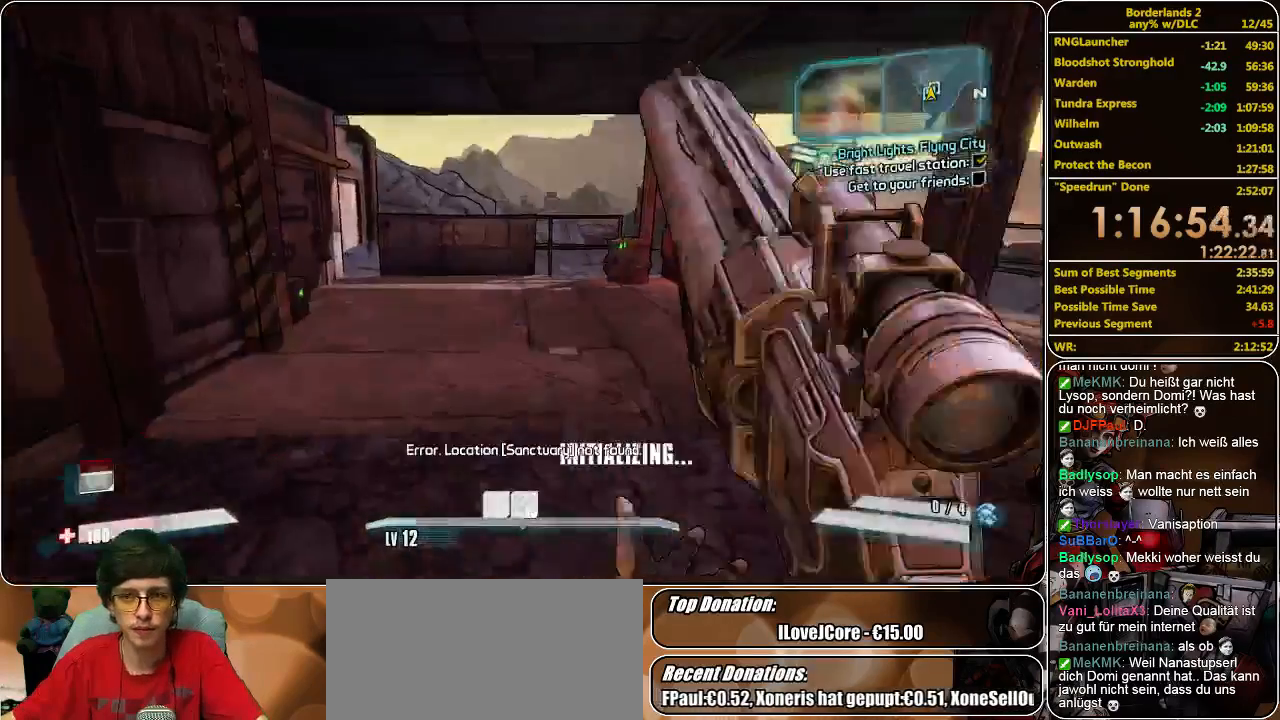
{"keys": ["shift", "w"], "mouse": [], "events": [[133, "a", "down"], [233, "a", "up"]]}
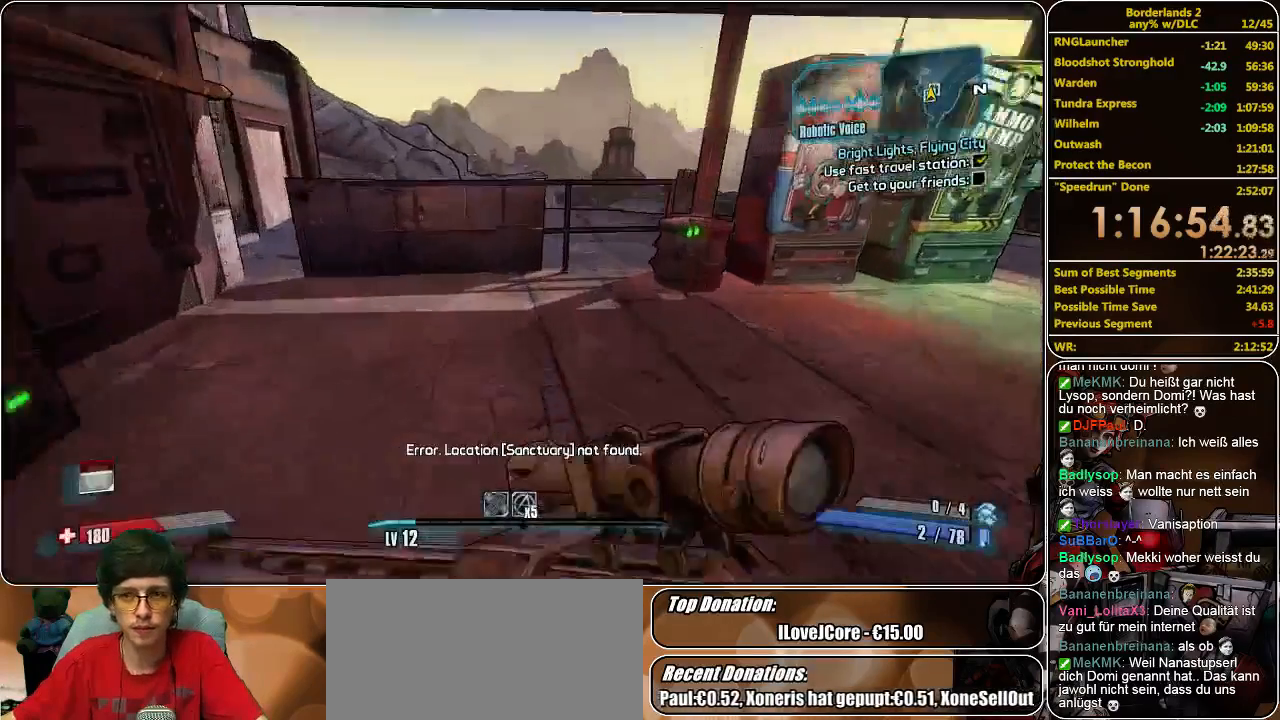
{"keys": ["shift", "space", "w"], "mouse": [], "events": [[467, "space", "down"]]}
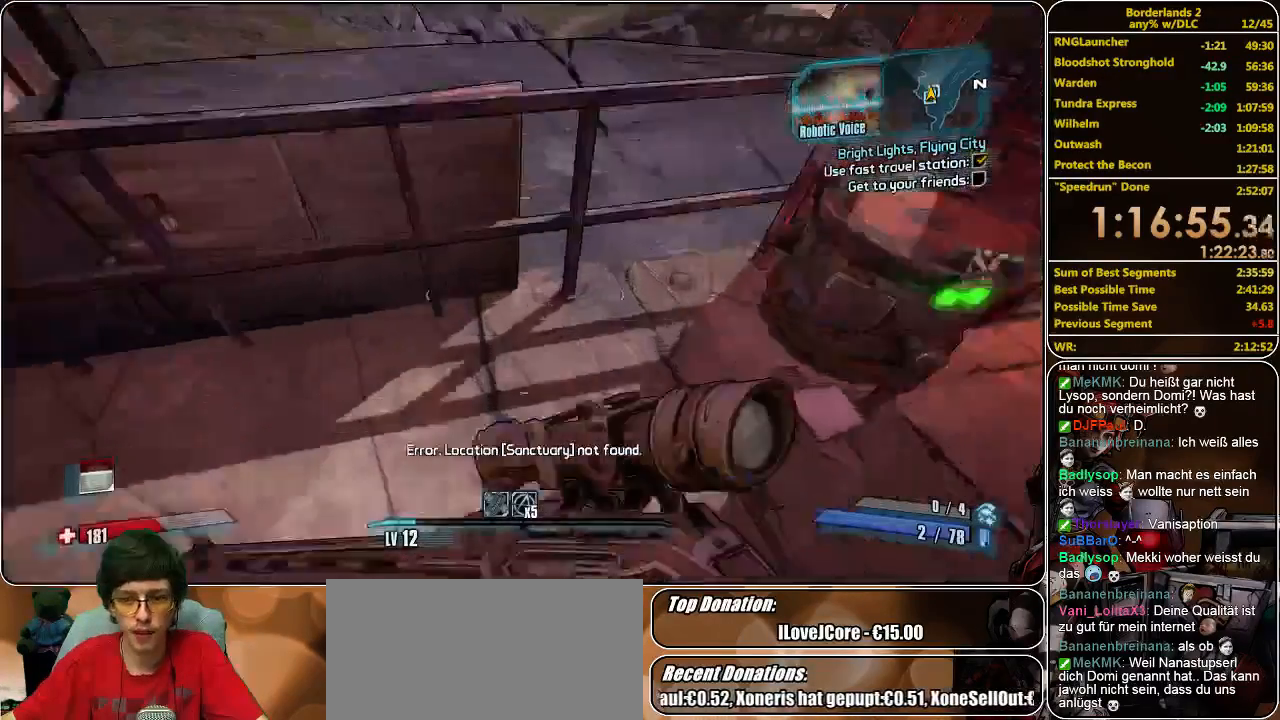
{"keys": ["a", "shift", "w"], "mouse": [], "events": [[133, "space", "up"], [267, "a", "down"]]}
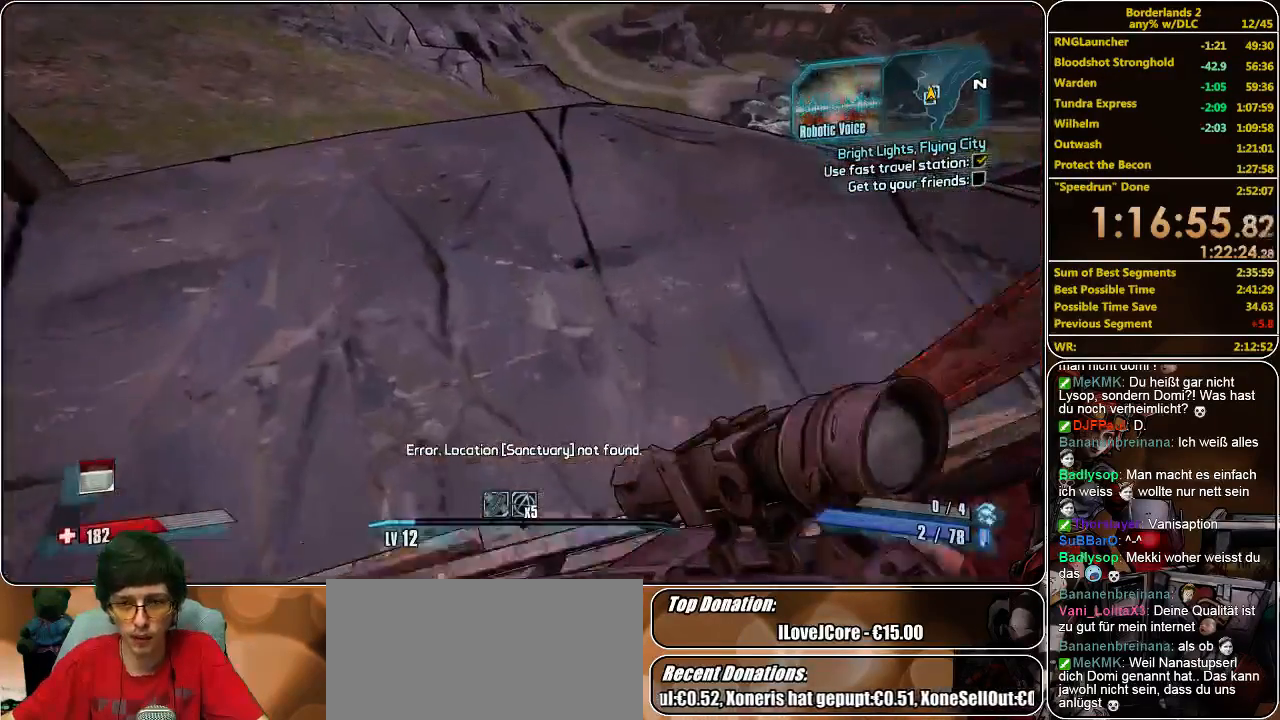
{"keys": ["shift", "w"], "mouse": [], "events": [[200, "a", "up"]]}
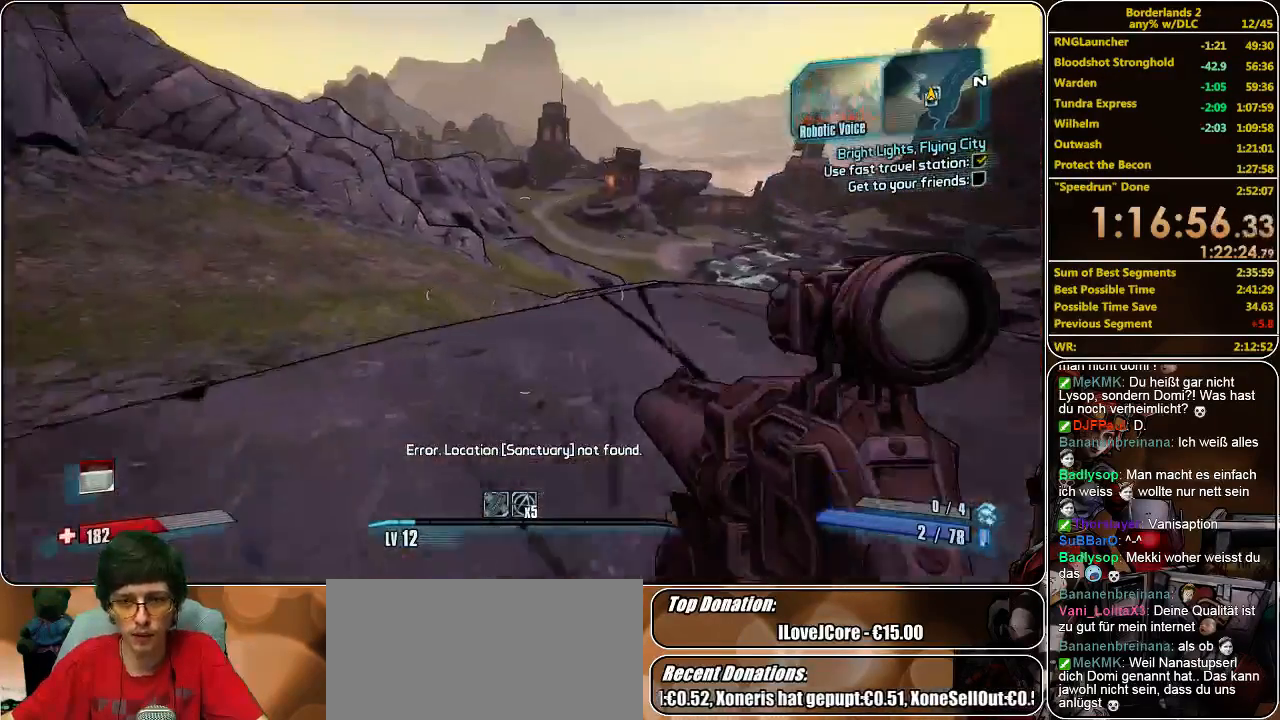
{"keys": ["a", "shift", "w"], "mouse": [], "events": [[467, "a", "down"]]}
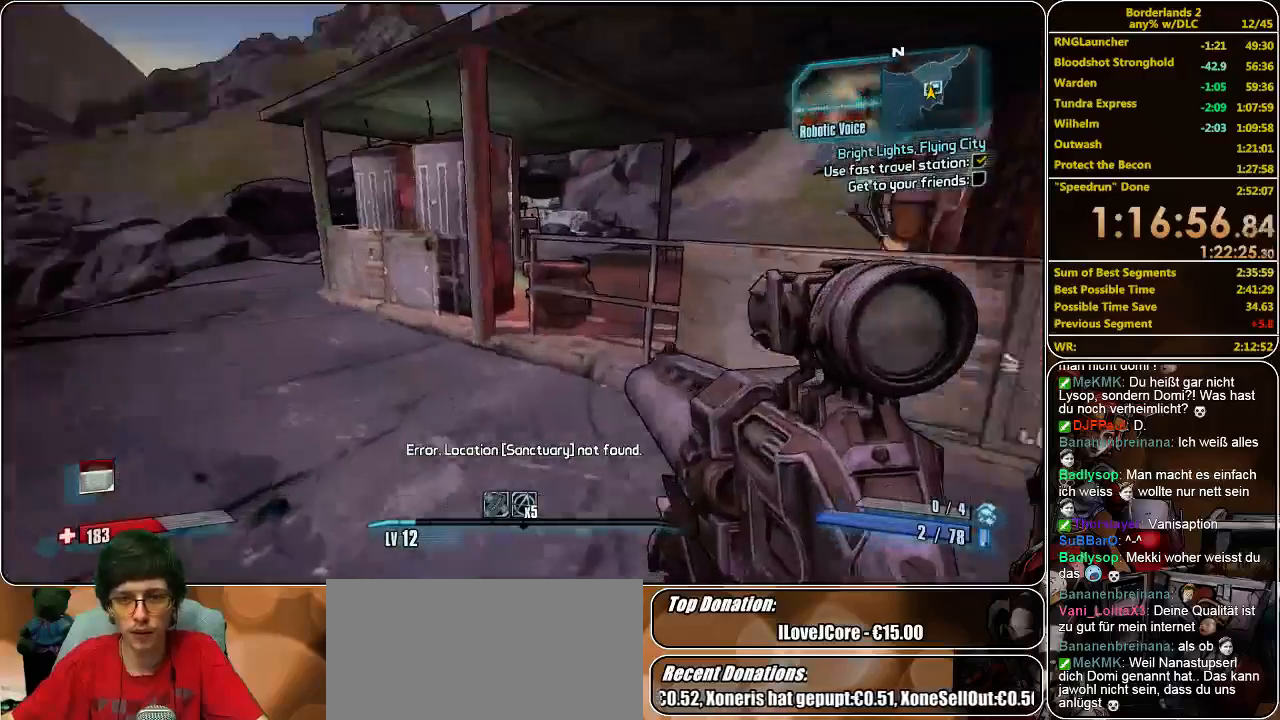
{"keys": ["a", "shift", "w"], "mouse": [], "events": []}
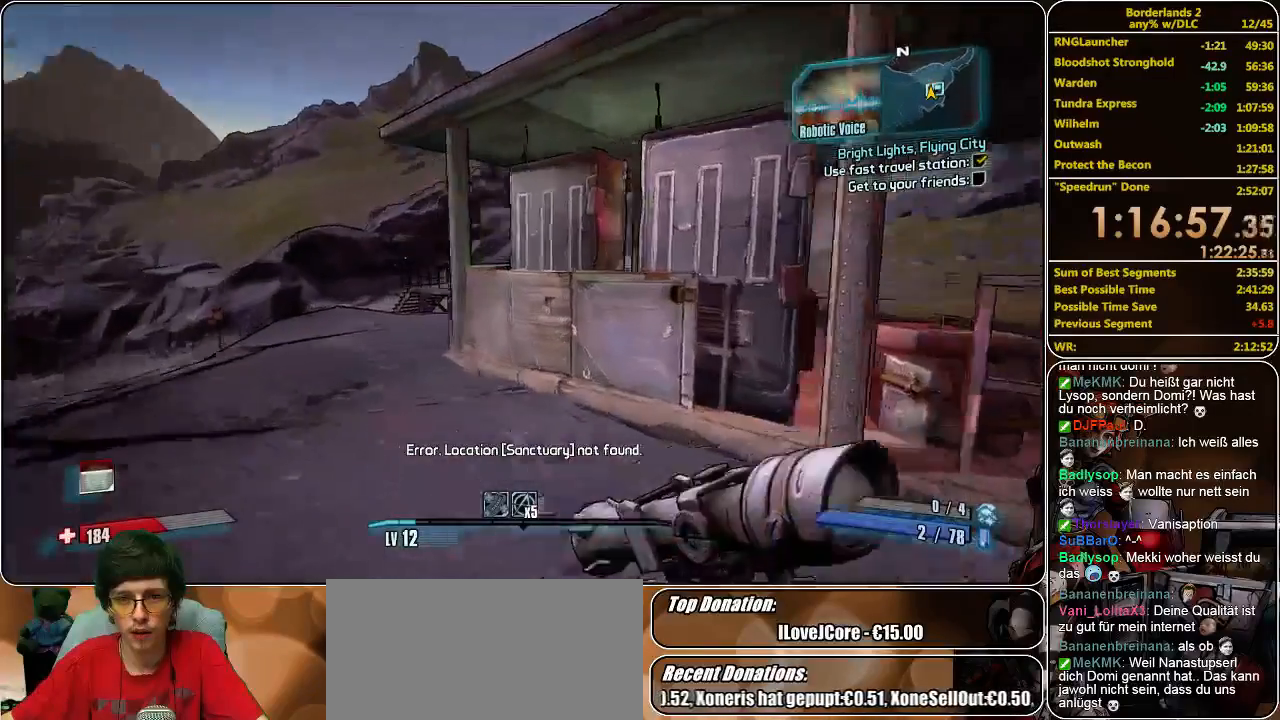
{"keys": [], "mouse": [], "events": [[133, "a", "up"], [300, "w", "up"], [367, "e", "down"], [367, "shift", "up"], [467, "e", "up"]]}
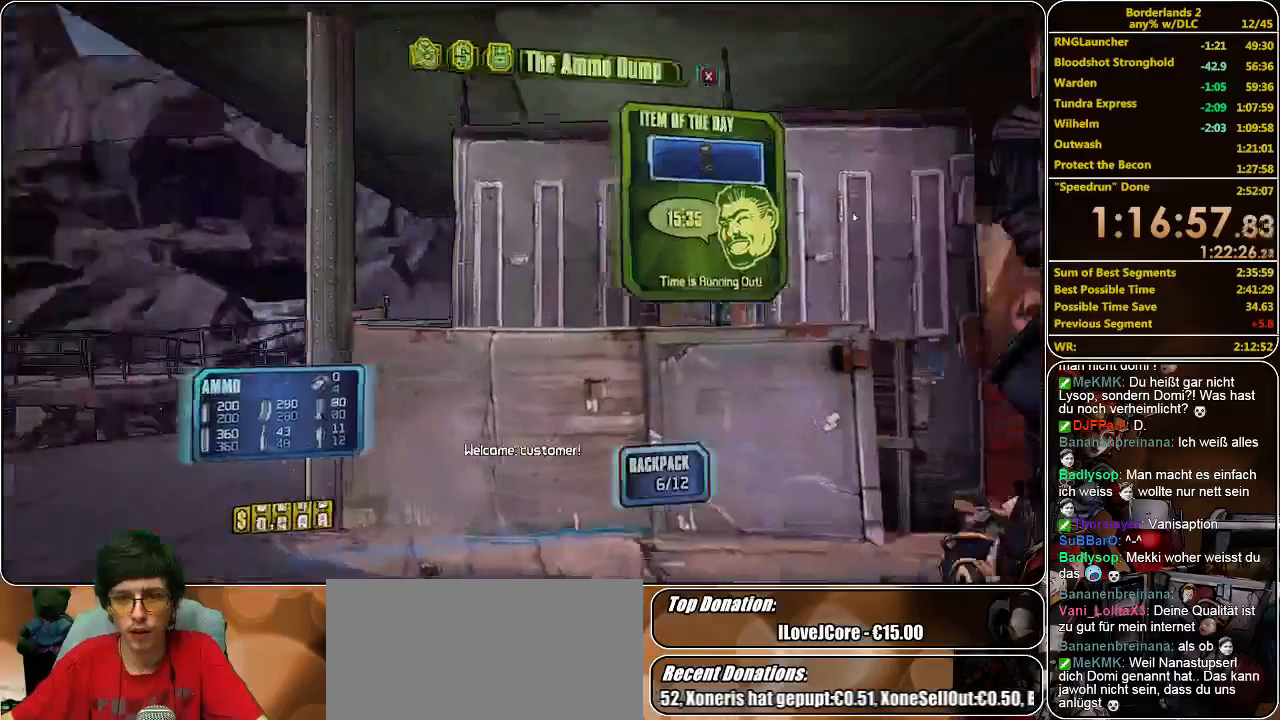
{"keys": [], "mouse": [], "events": []}